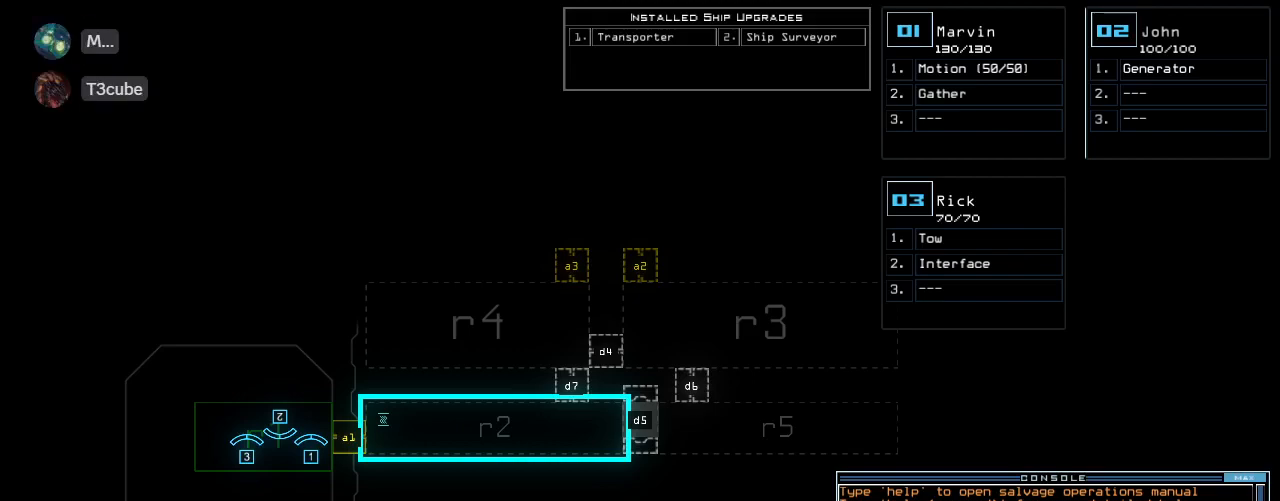
Gameplay with keyboard; each line is a JSON object with the keys held at the frame after it. "events" lists presses ("down") and releases ("up") of ".", "0", "1", "2", "3", "4", "5", "6", "7", "8", "9", "a", "b", "backspace", "c", "caps_lock", "comma", "ctrl_l", "ctrl_r", "d", "down", "e", "equals", "escape", "f", "f8", "g", "h", "i", "j", "k", "l", "left", "m", "minus", "n", "o", "p", "q", "quote", "r", "return", "right", "s", "semicolon", "shift_l", "shift_r", "space", "t", "tab", "tilde", "u", "up", "v", "w", "x", "y" and "z" between this image and that frame as [ms after this image, input, new state], when the widget could be followed in between. No other keys are recorded. Mouse input is not recorded.
{"keys": ["e", "r", "space"], "events": [[400, "r", "down"], [440, "e", "down"], [500, "space", "down"]]}
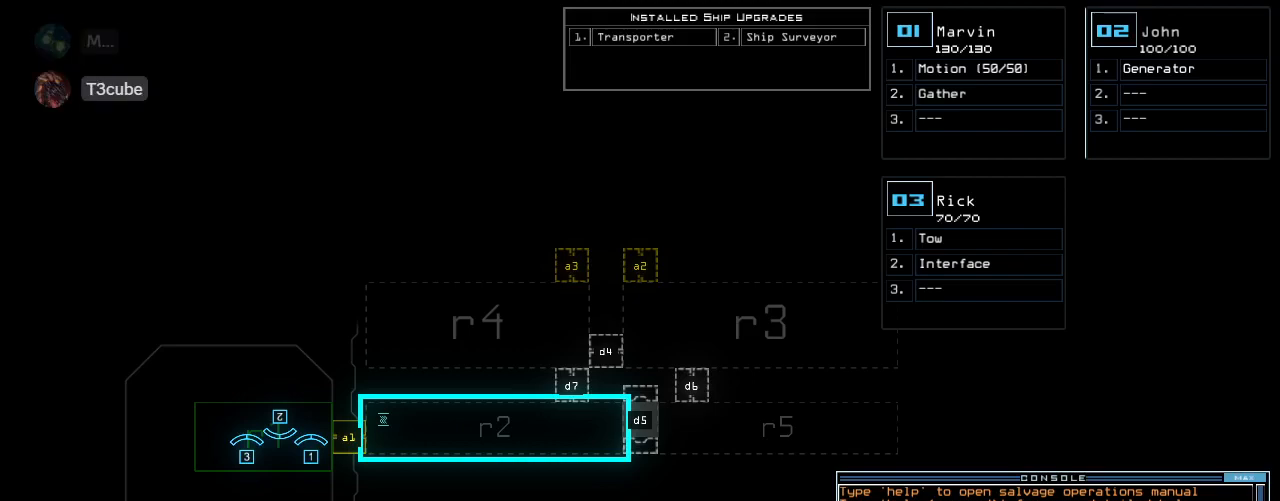
{"keys": ["e", "s"], "events": [[20, "a", "down"], [20, "r", "up"], [40, "e", "up"], [80, "a", "up"], [120, "space", "up"], [160, "3", "down"], [200, "semicolon", "down"], [280, "3", "up"], [340, "semicolon", "up"], [400, "s", "down"], [460, "e", "down"]]}
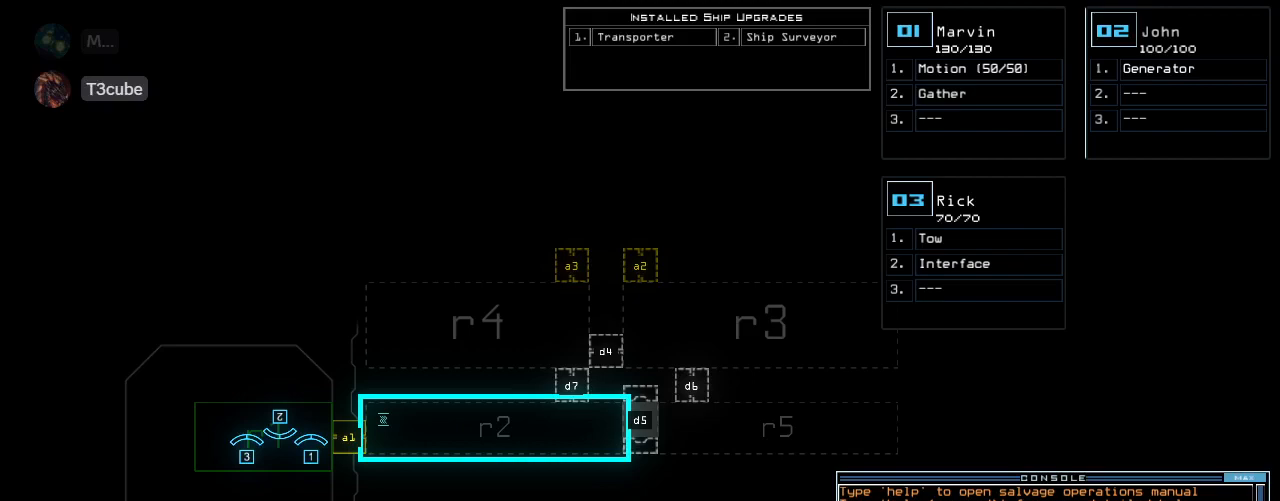
{"keys": [], "events": [[20, "s", "up"], [20, "t", "down"], [60, "e", "up"], [100, "t", "up"], [180, "backspace", "down"], [300, "backspace", "up"], [360, "backspace", "down"], [400, "backspace", "up"], [460, "backspace", "down"], [500, "backspace", "up"]]}
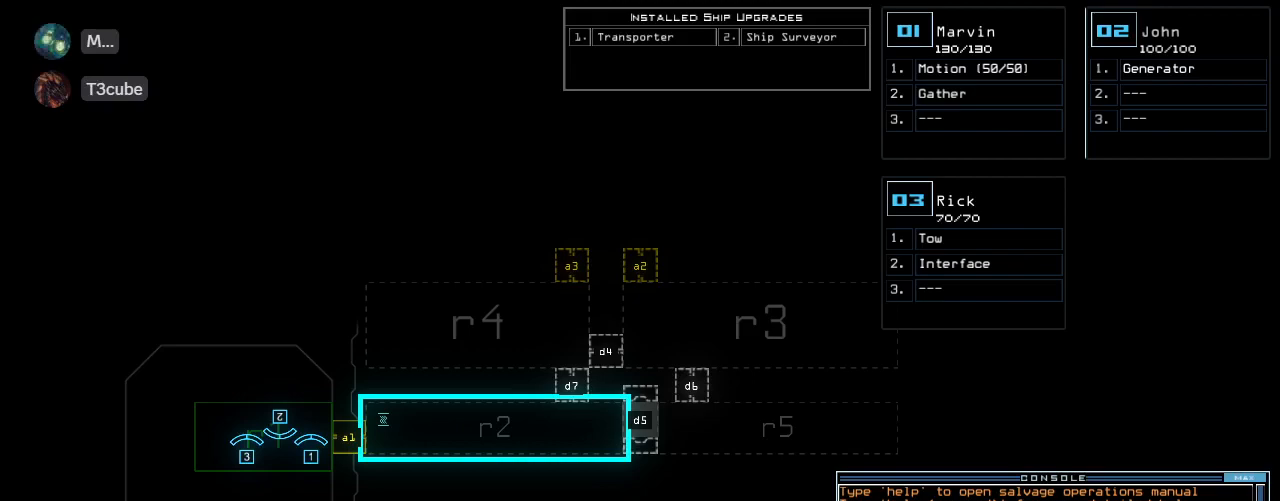
{"keys": ["3"], "events": [[40, "backspace", "down"], [100, "backspace", "up"], [140, "backspace", "down"], [180, "backspace", "up"], [240, "backspace", "down"], [300, "backspace", "up"], [480, "3", "down"]]}
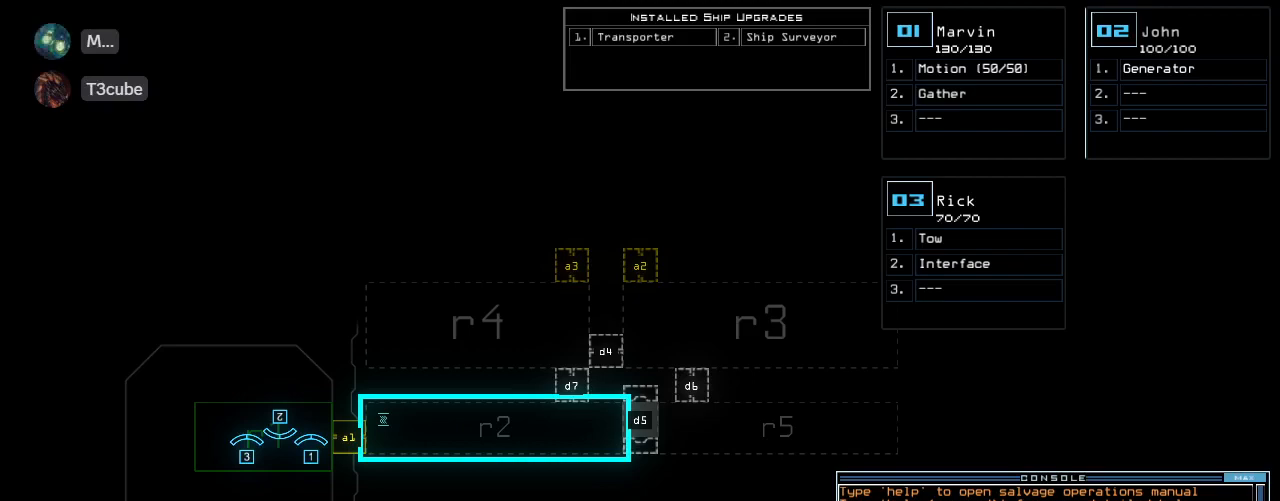
{"keys": [], "events": [[60, "3", "up"], [100, "semicolon", "down"], [220, "s", "down"], [220, "semicolon", "up"], [260, "e", "down"], [320, "s", "up"], [360, "t", "down"], [400, "e", "up"], [420, "space", "down"], [440, "t", "up"], [500, "space", "up"]]}
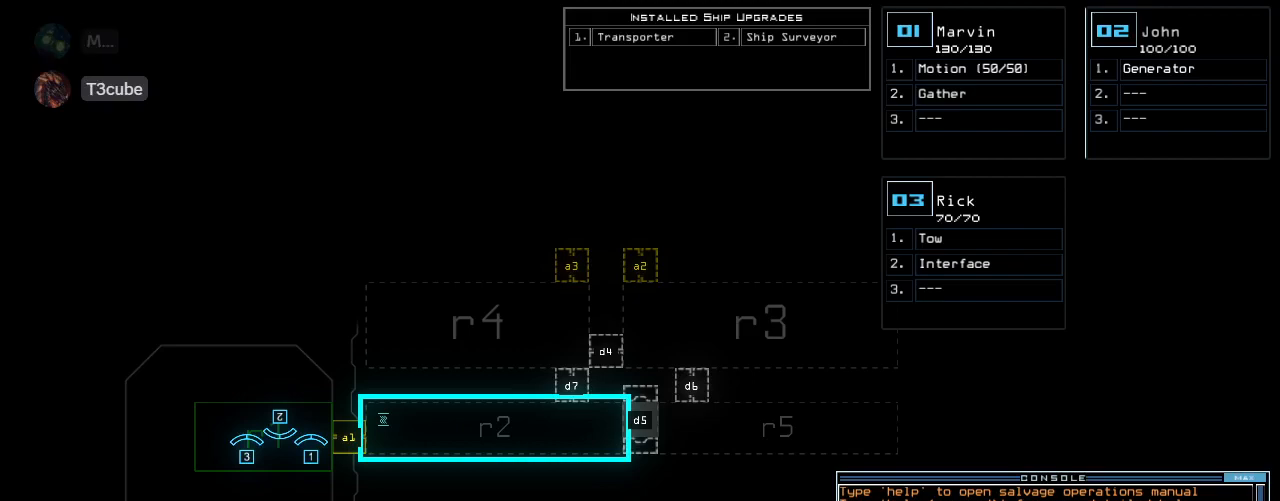
{"keys": [], "events": [[120, "2", "down"], [200, "semicolon", "down"], [220, "2", "up"], [300, "semicolon", "up"]]}
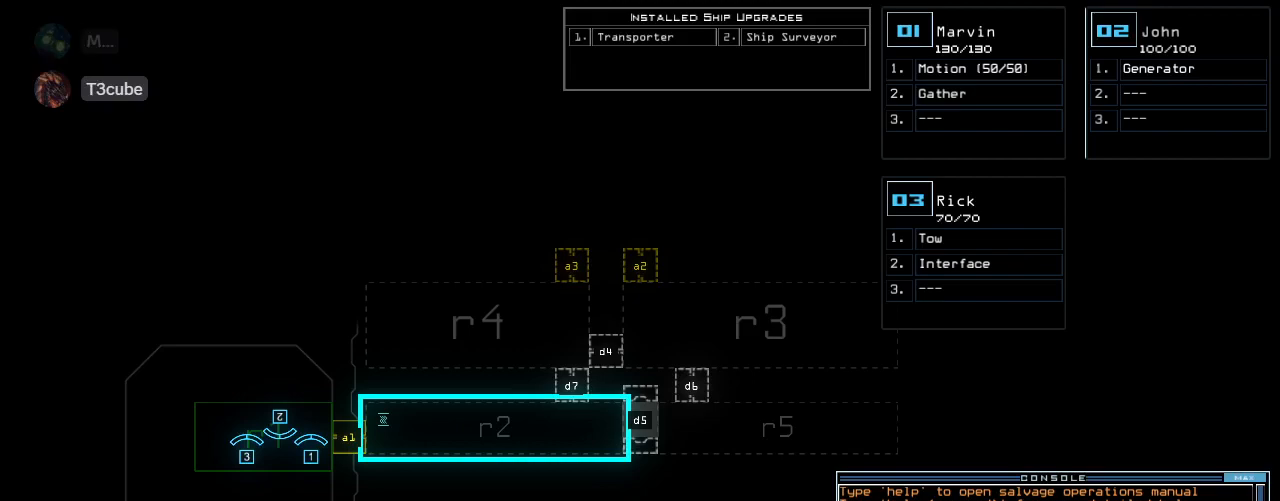
{"keys": [], "events": [[80, "s", "down"], [140, "t", "down"], [160, "s", "up"], [220, "a", "down"], [260, "t", "up"], [320, "a", "up"]]}
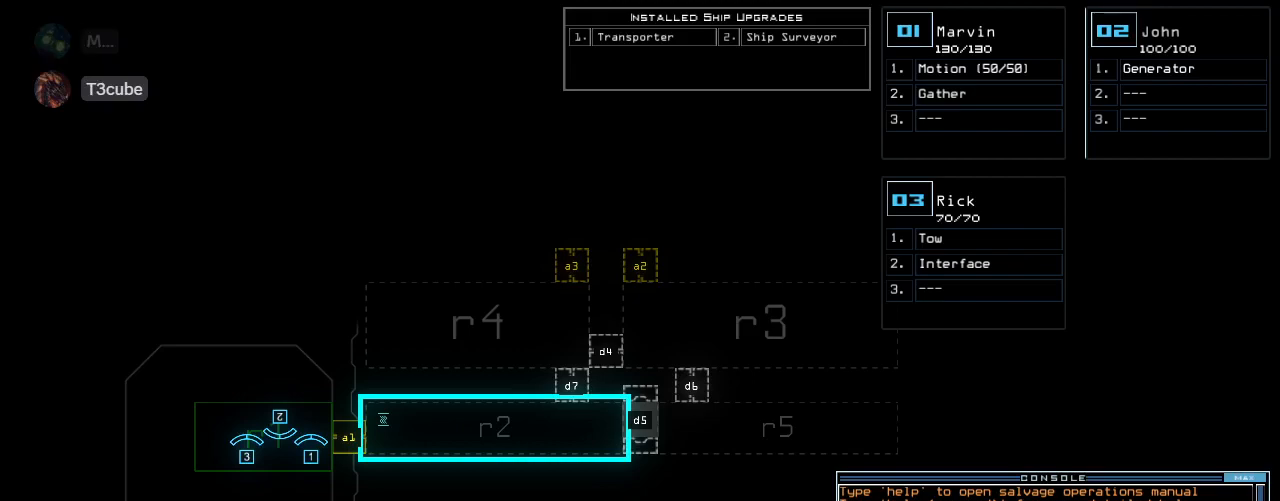
{"keys": [], "events": []}
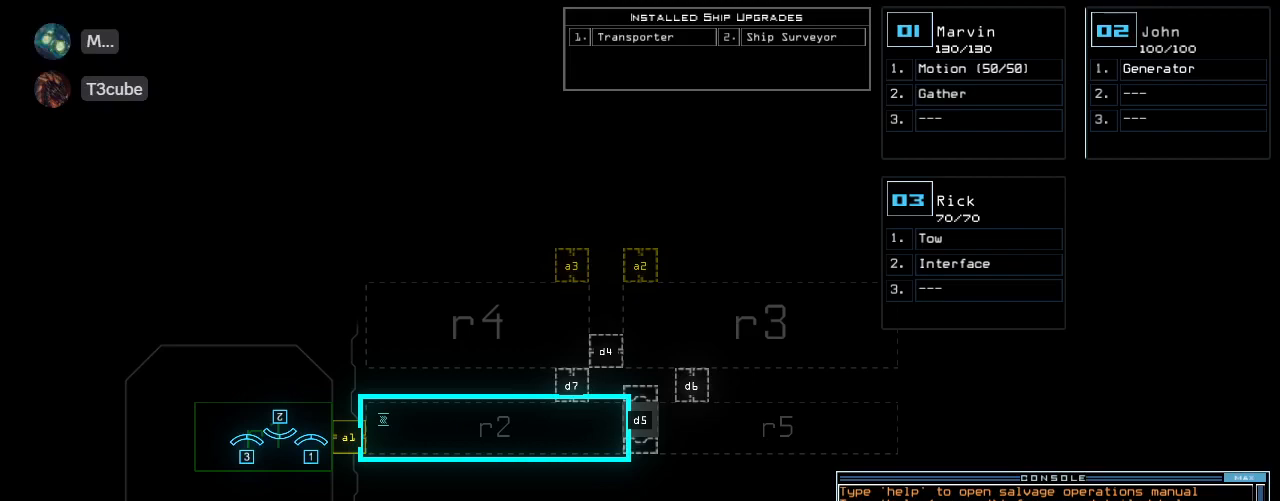
{"keys": [], "events": [[180, "return", "down"], [240, "return", "up"]]}
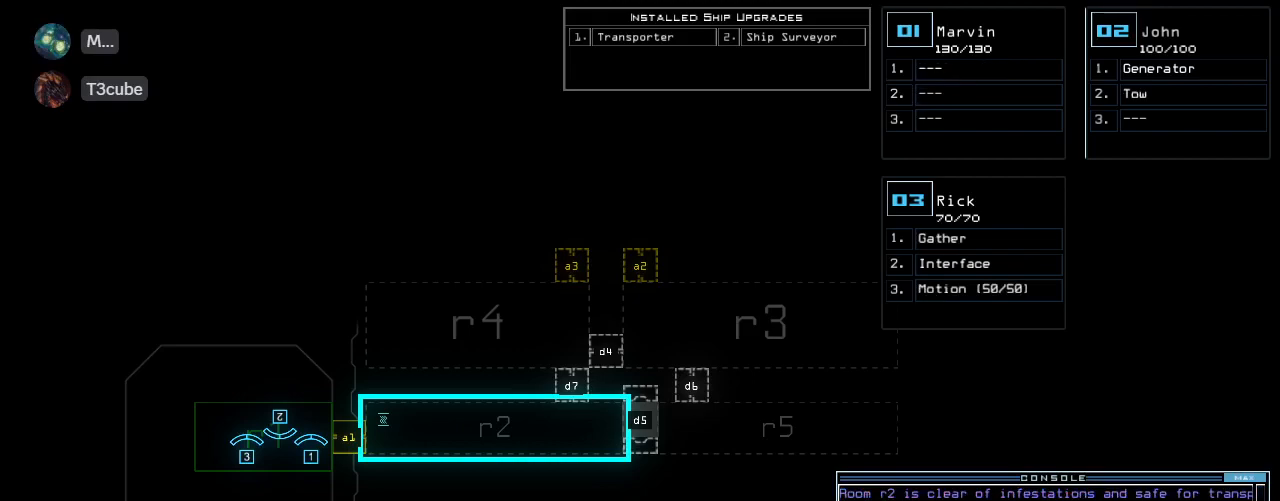
{"keys": [], "events": []}
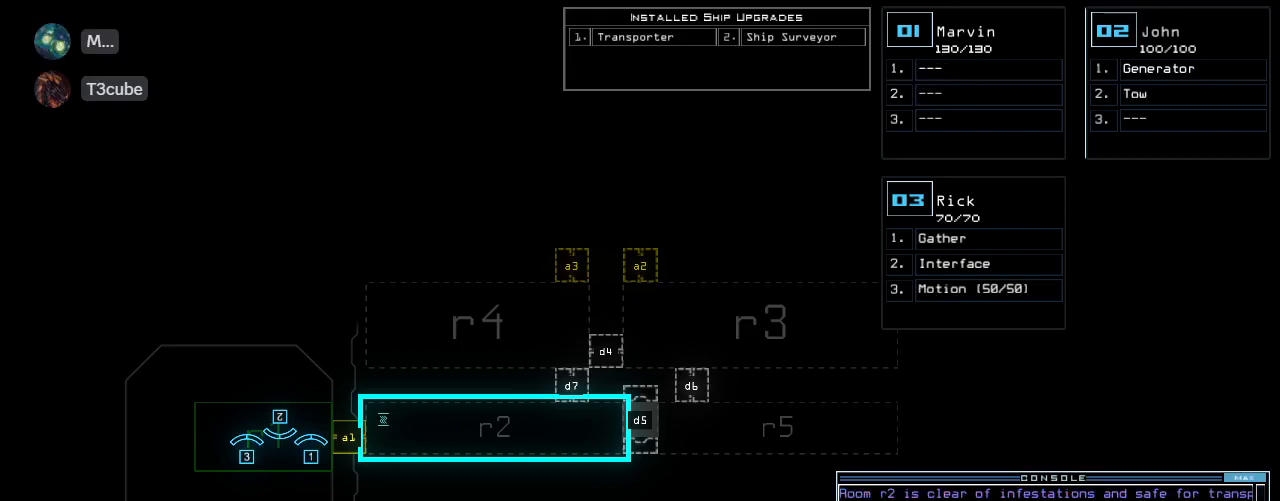
{"keys": [], "events": []}
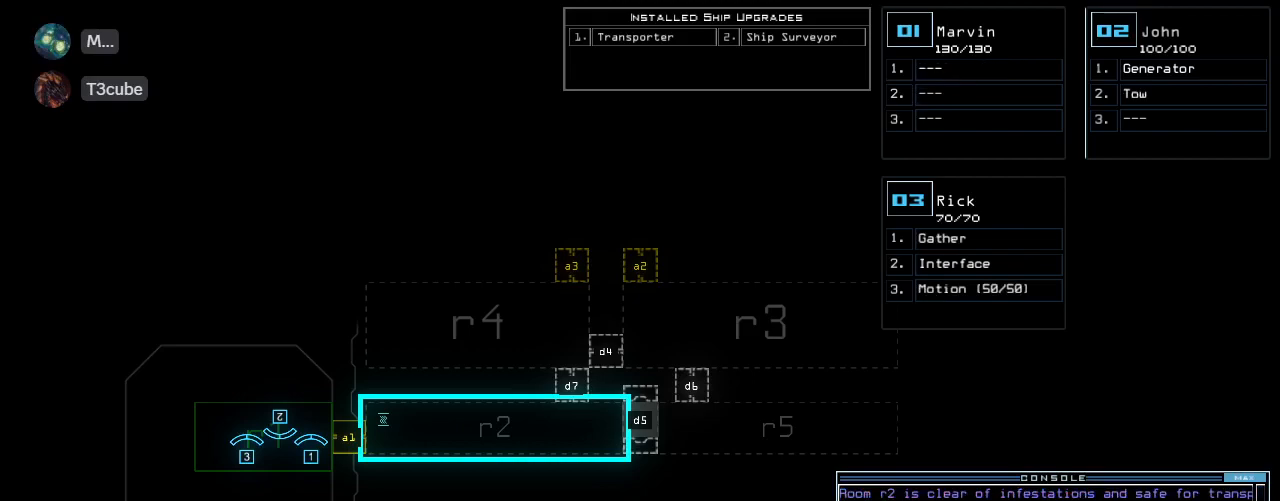
{"keys": [], "events": []}
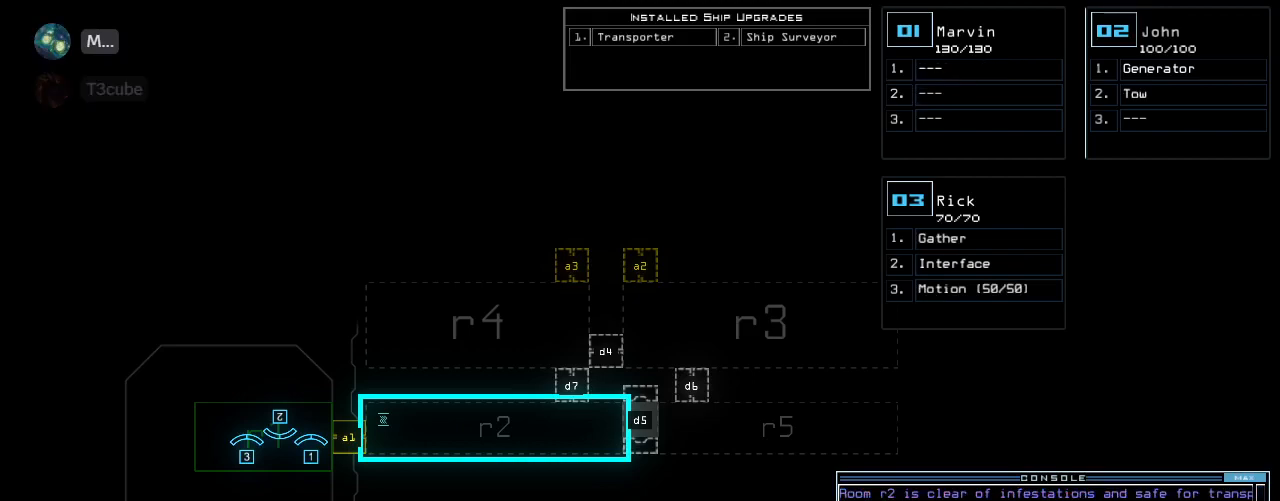
{"keys": [], "events": []}
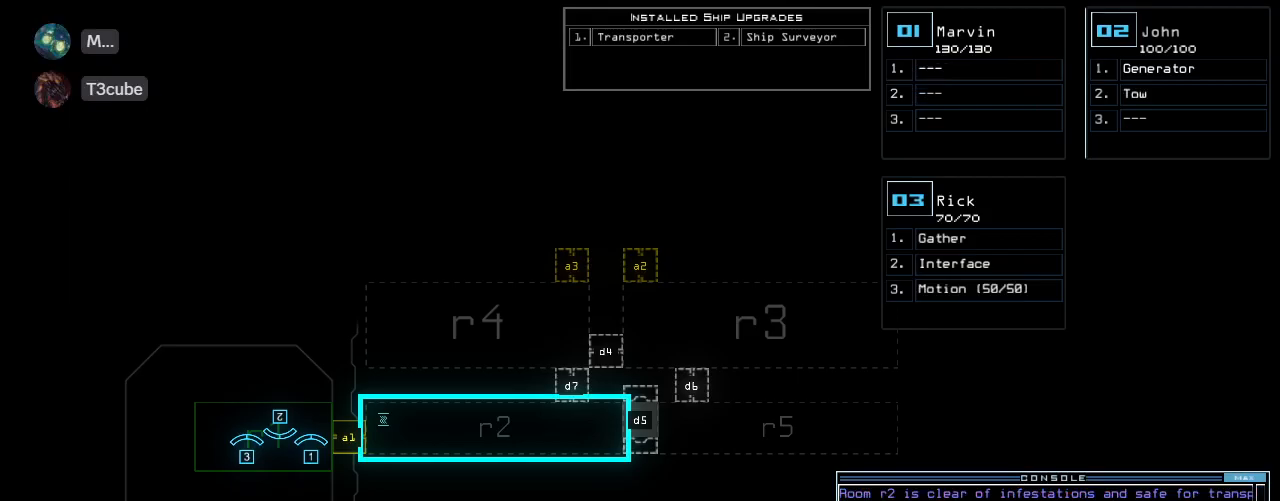
{"keys": [], "events": []}
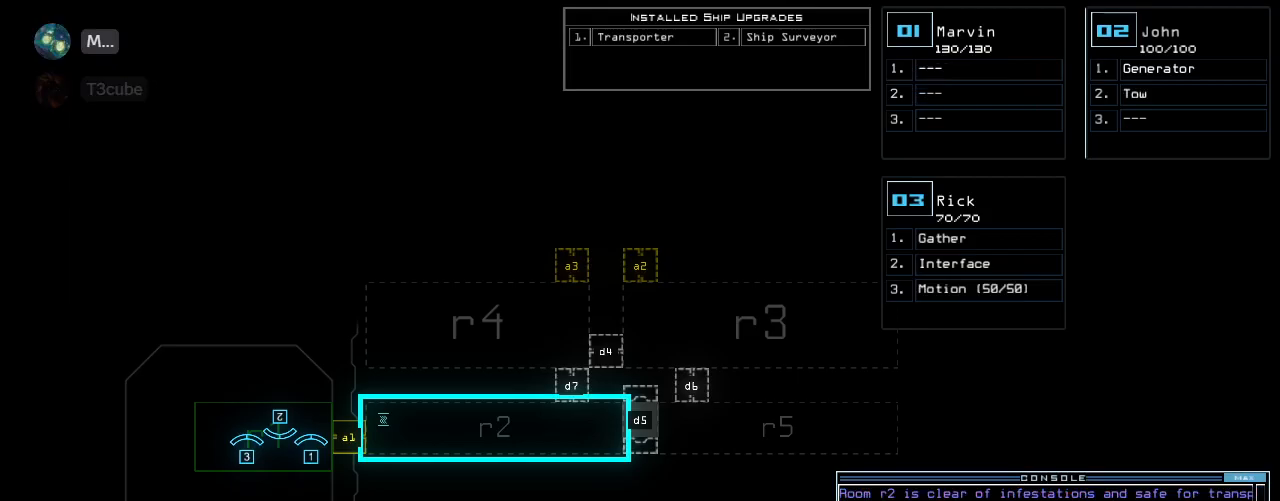
{"keys": [], "events": []}
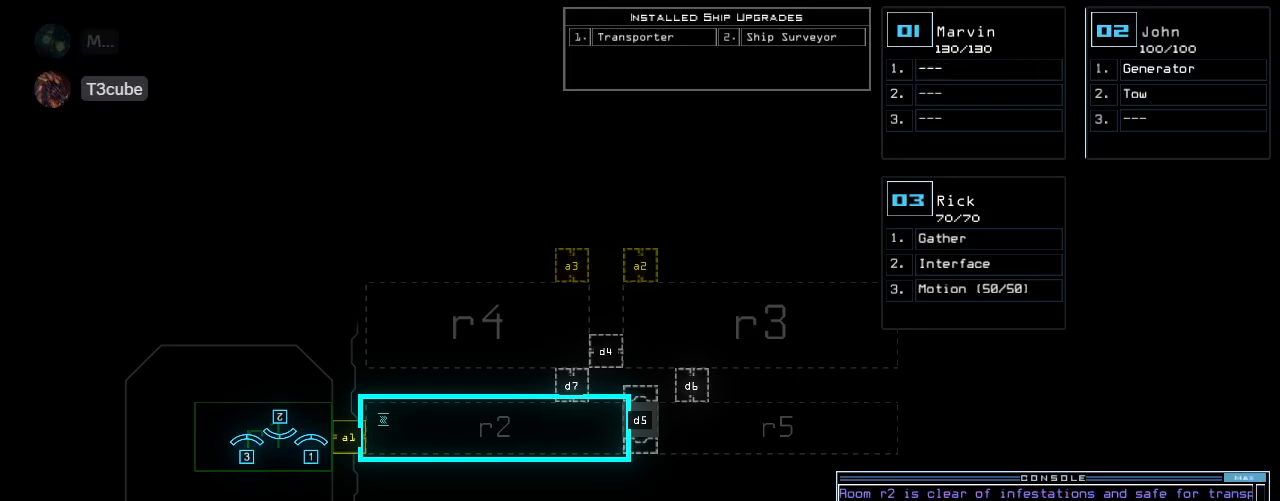
{"keys": [], "events": []}
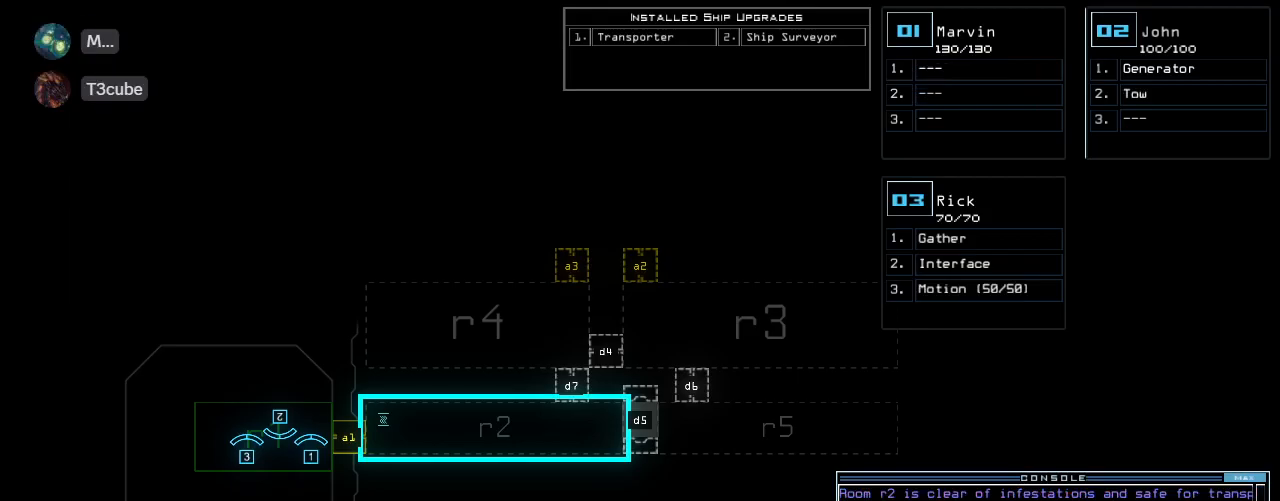
{"keys": [], "events": []}
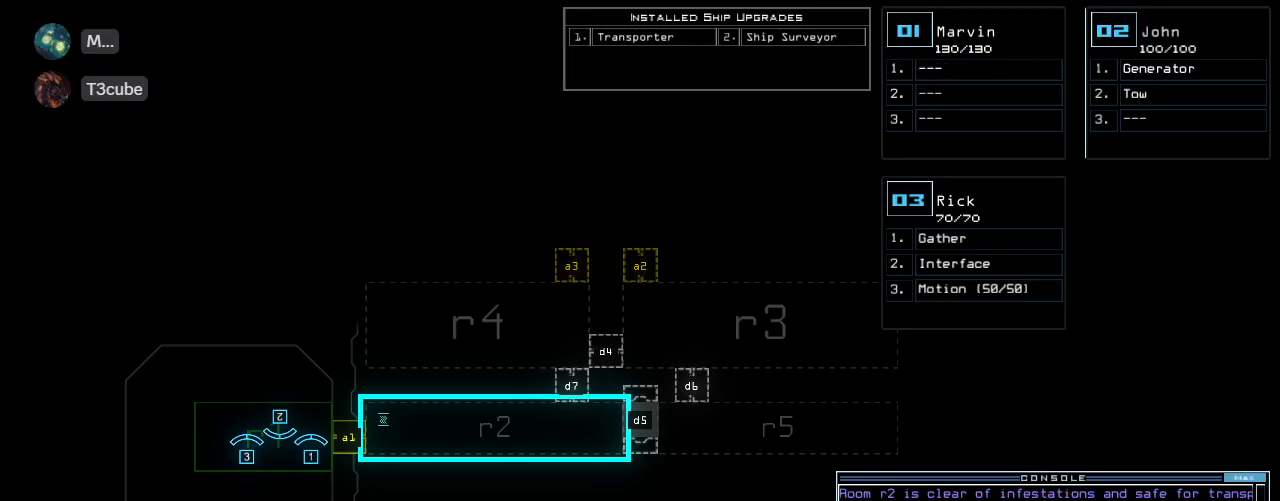
{"keys": ["left", "up"], "events": [[380, "left", "down"], [400, "3", "down"], [400, "up", "down"], [460, "3", "up"]]}
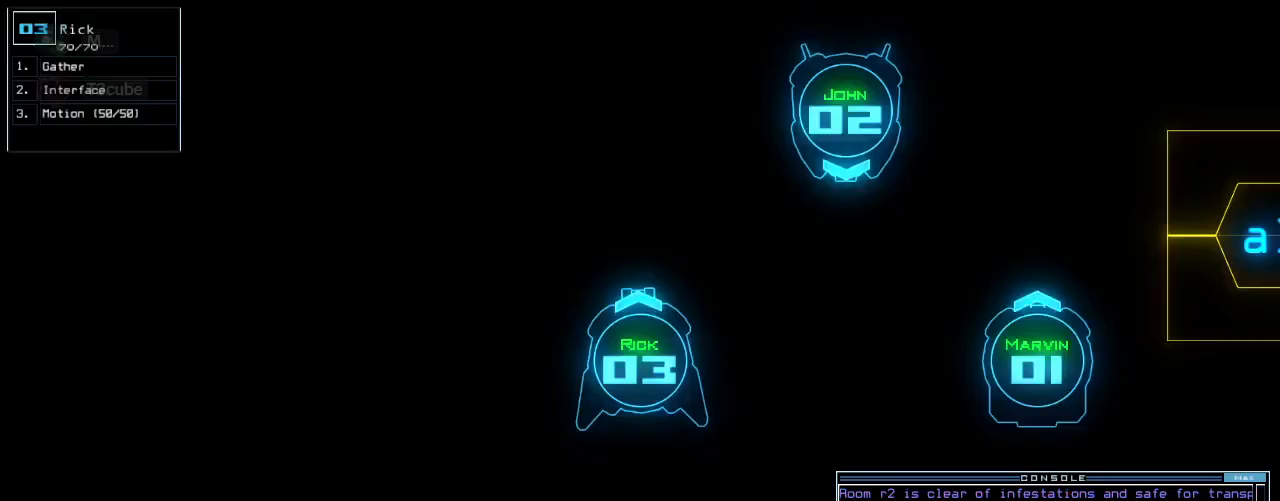
{"keys": ["right"], "events": [[300, "right", "down"], [380, "left", "up"], [440, "up", "up"]]}
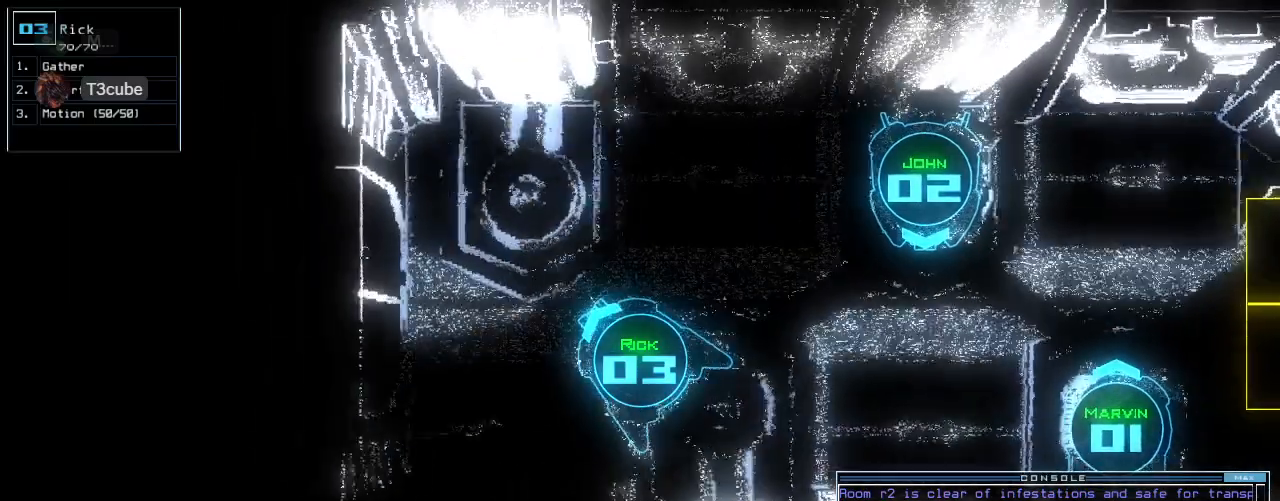
{"keys": ["right", "up"], "events": [[140, "up", "down"]]}
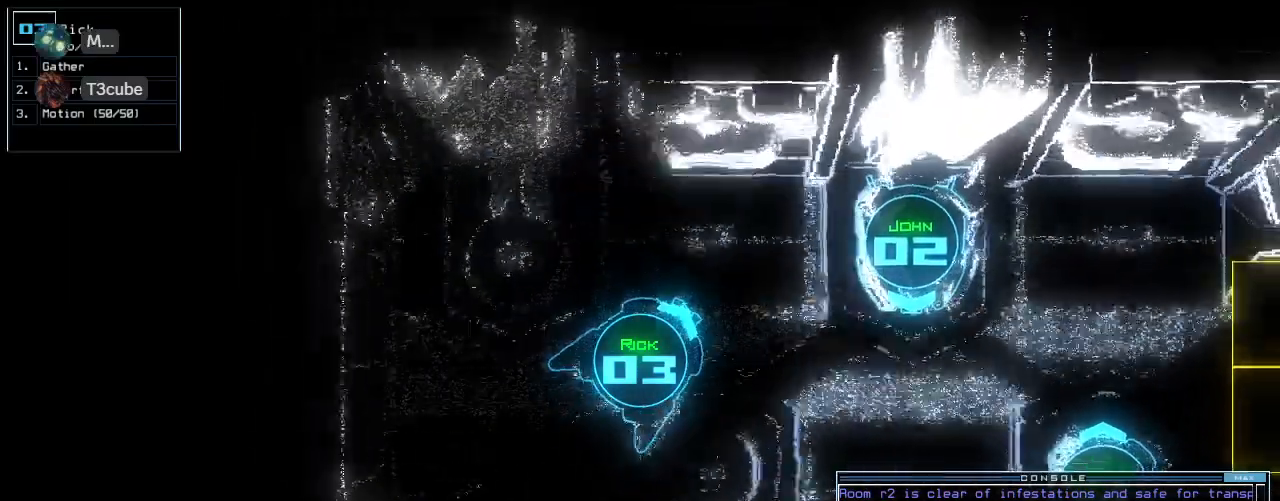
{"keys": ["left", "up"], "events": [[360, "right", "up"], [460, "left", "down"]]}